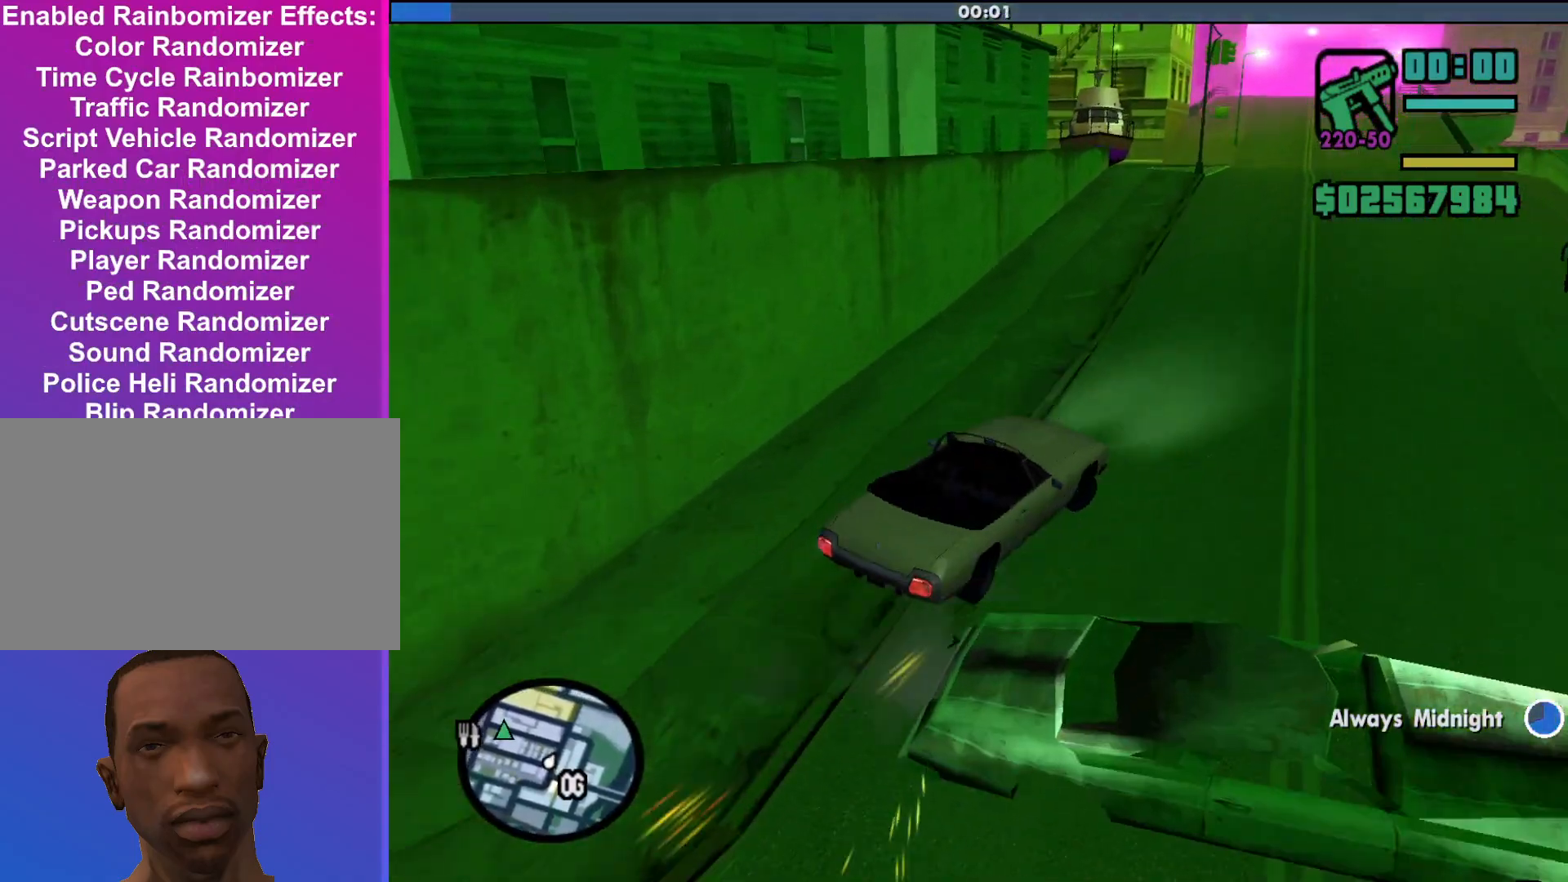
Gameplay with keyboard and mouse; each line is a JSON object with the keys and mouse buttons held at the frame after it. "events" lists presses ("down") and releases ("up") of "a", "alt", "c", "d", "down", "e", "escape", "f", "g", "h", "left", "q", "right", "s", "shift", "space", "tab", "up", "v", "w", "mouse_left", "mouse_middle", "mouse_right", "mouse_wheel_up" and "mouse_wheel_down" between this image and that frame as [ms after this image, input, new state], when the widget could be followed in between. "mouse_left", "mouse_middle", "mouse_right", "mouse_wheel_up", "mouse_wheel_down" = the "left", "middle", "right", "wheel_up", "wheel_down" buttons of the "mouse" list. No other keys are recorded. Mouse movement is not recorded.
{"keys": ["a", "w"], "mouse": [], "events": [[33, "d", "up"], [167, "a", "down"]]}
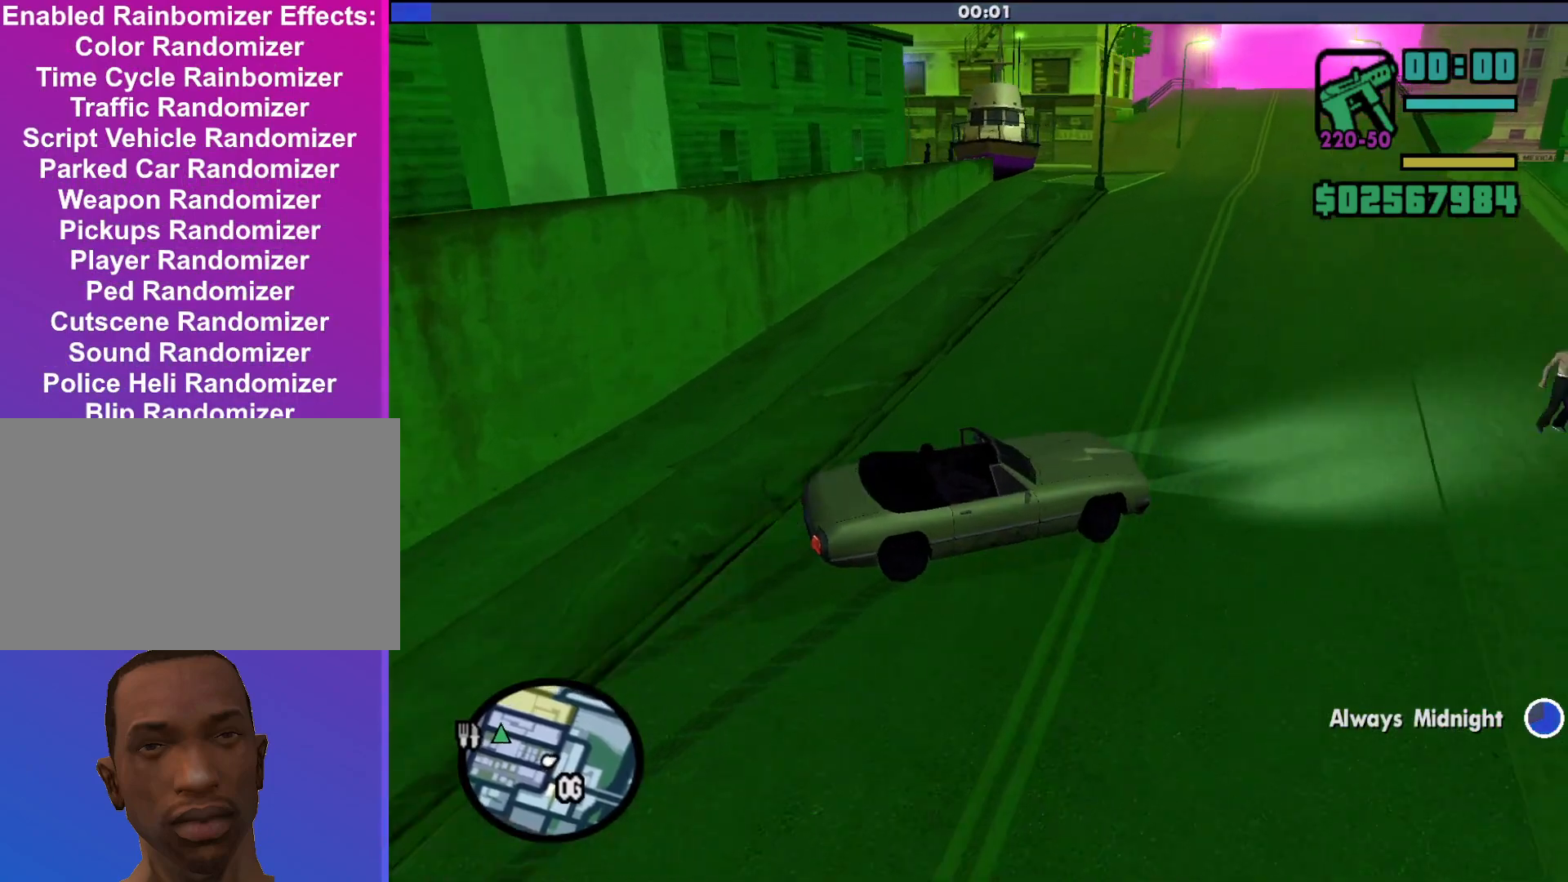
{"keys": ["a", "w"], "mouse": [], "events": []}
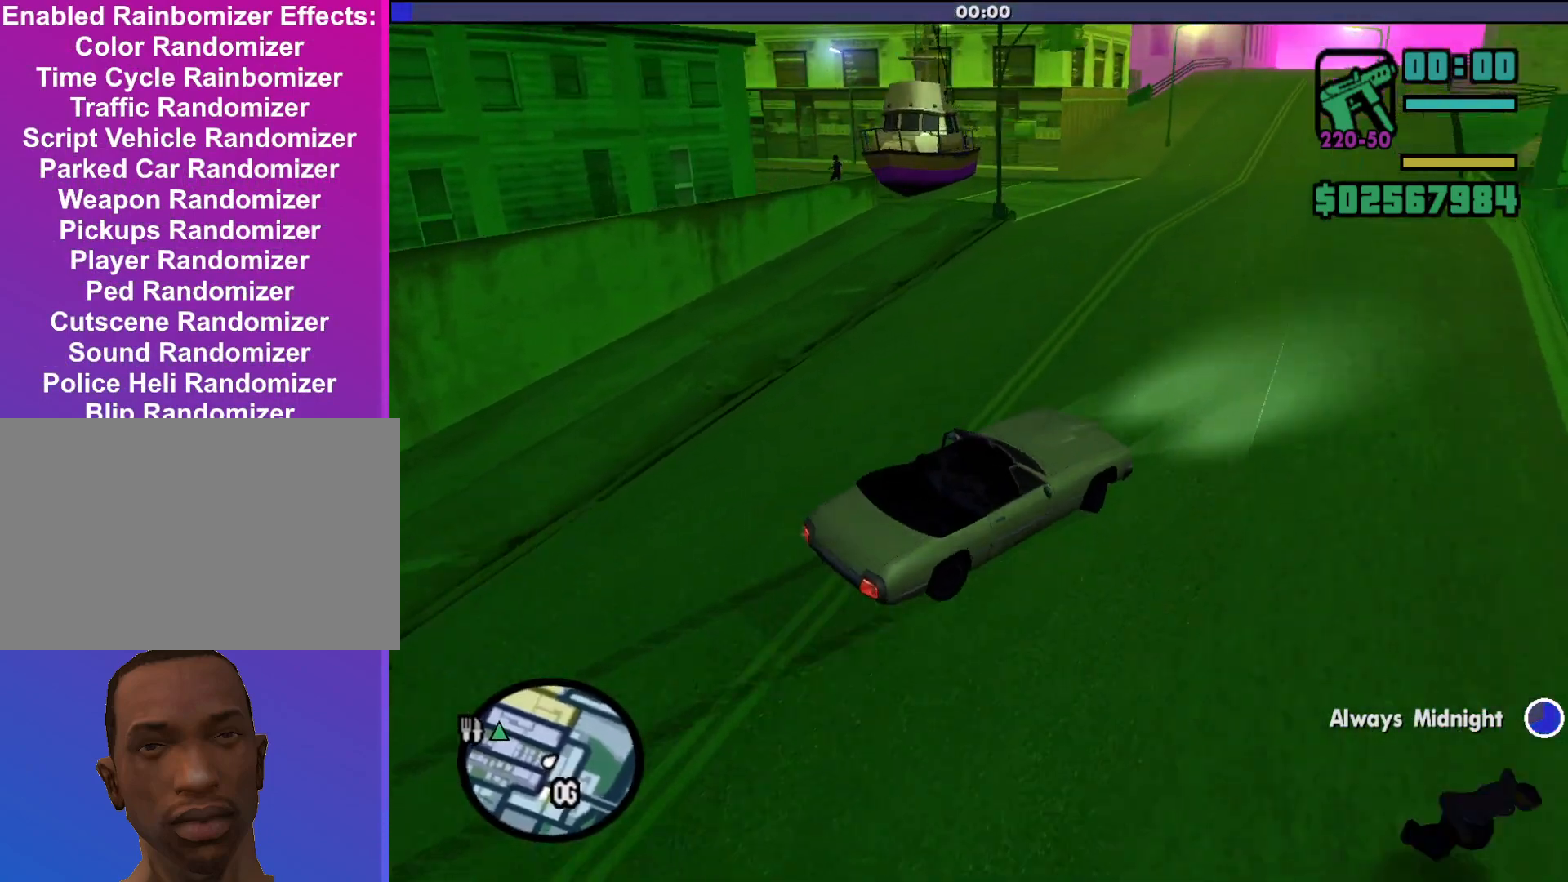
{"keys": ["a", "w"], "mouse": [], "events": [[100, "a", "up"], [233, "d", "down"], [367, "d", "up"], [467, "a", "down"]]}
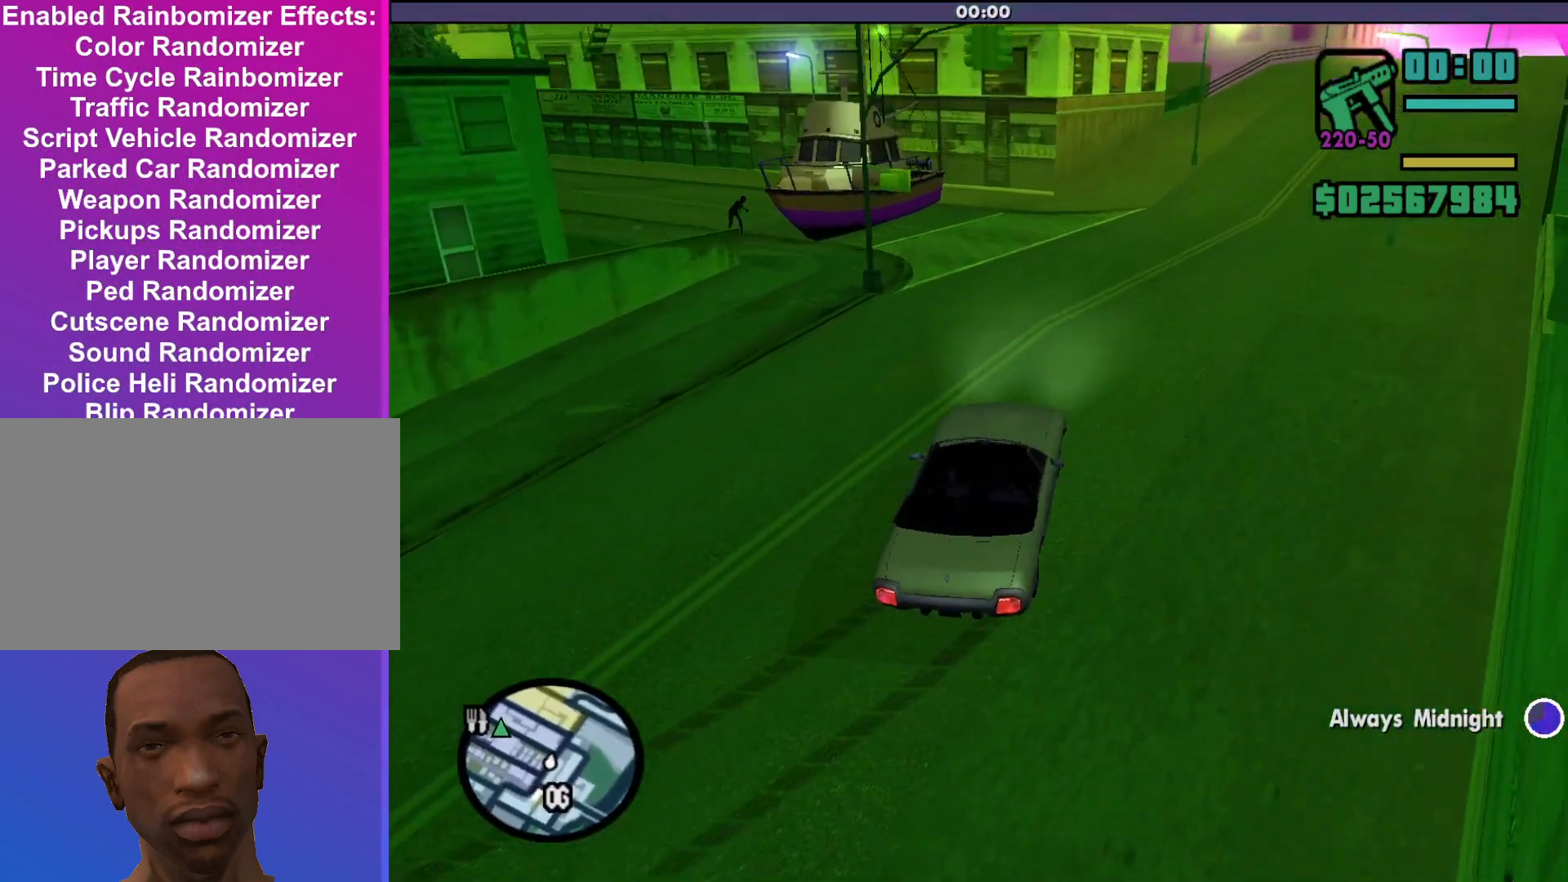
{"keys": ["d", "w"], "mouse": [], "events": [[100, "a", "up"], [167, "d", "down"]]}
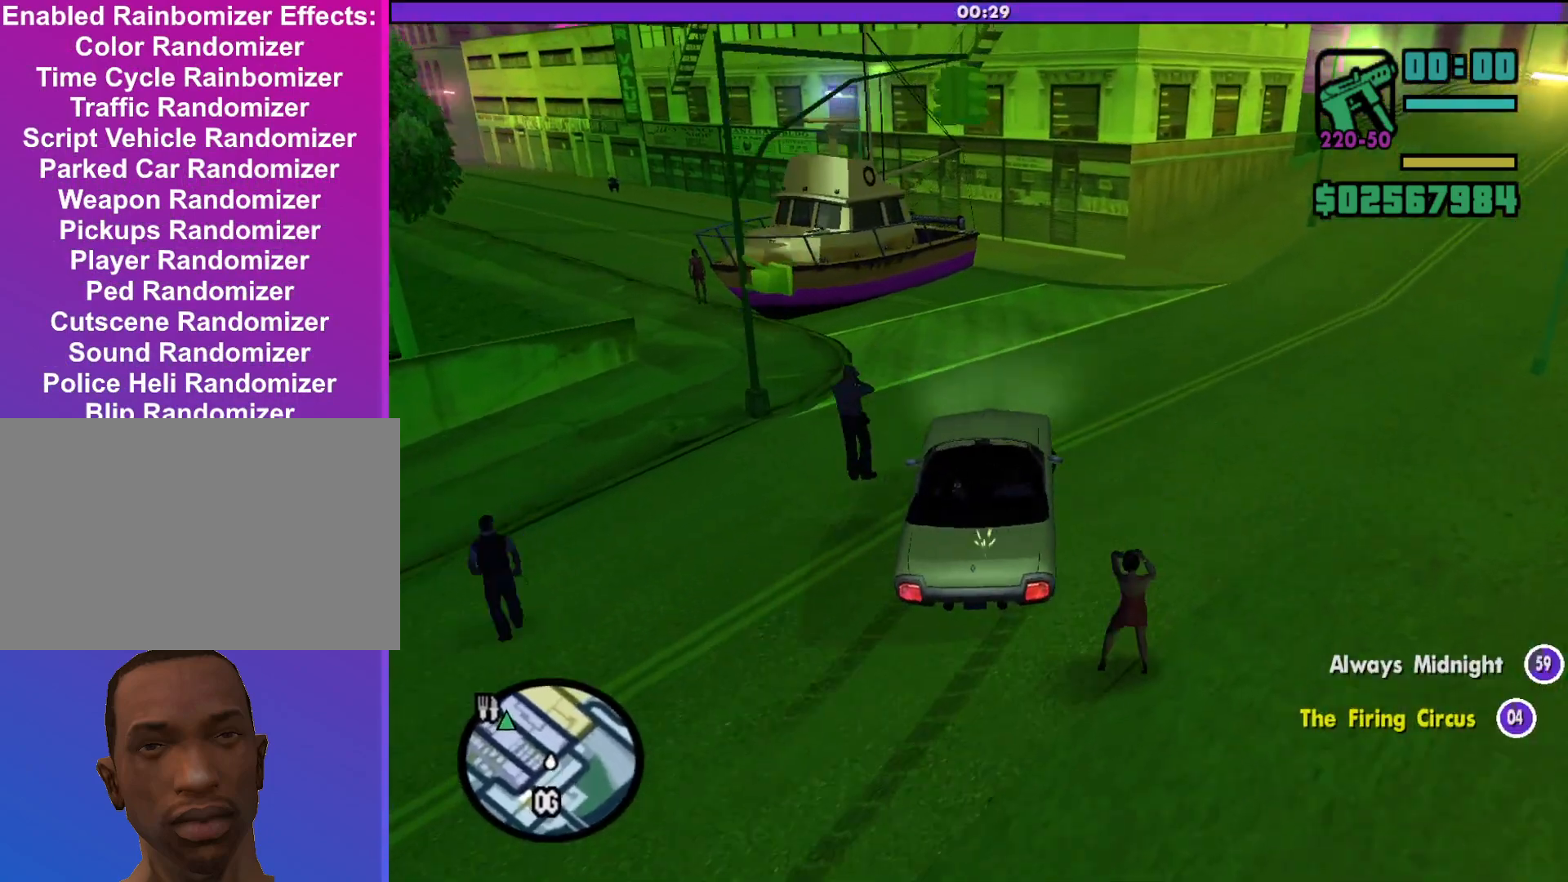
{"keys": ["a"], "mouse": [], "events": [[233, "d", "up"], [300, "a", "down"], [433, "w", "up"]]}
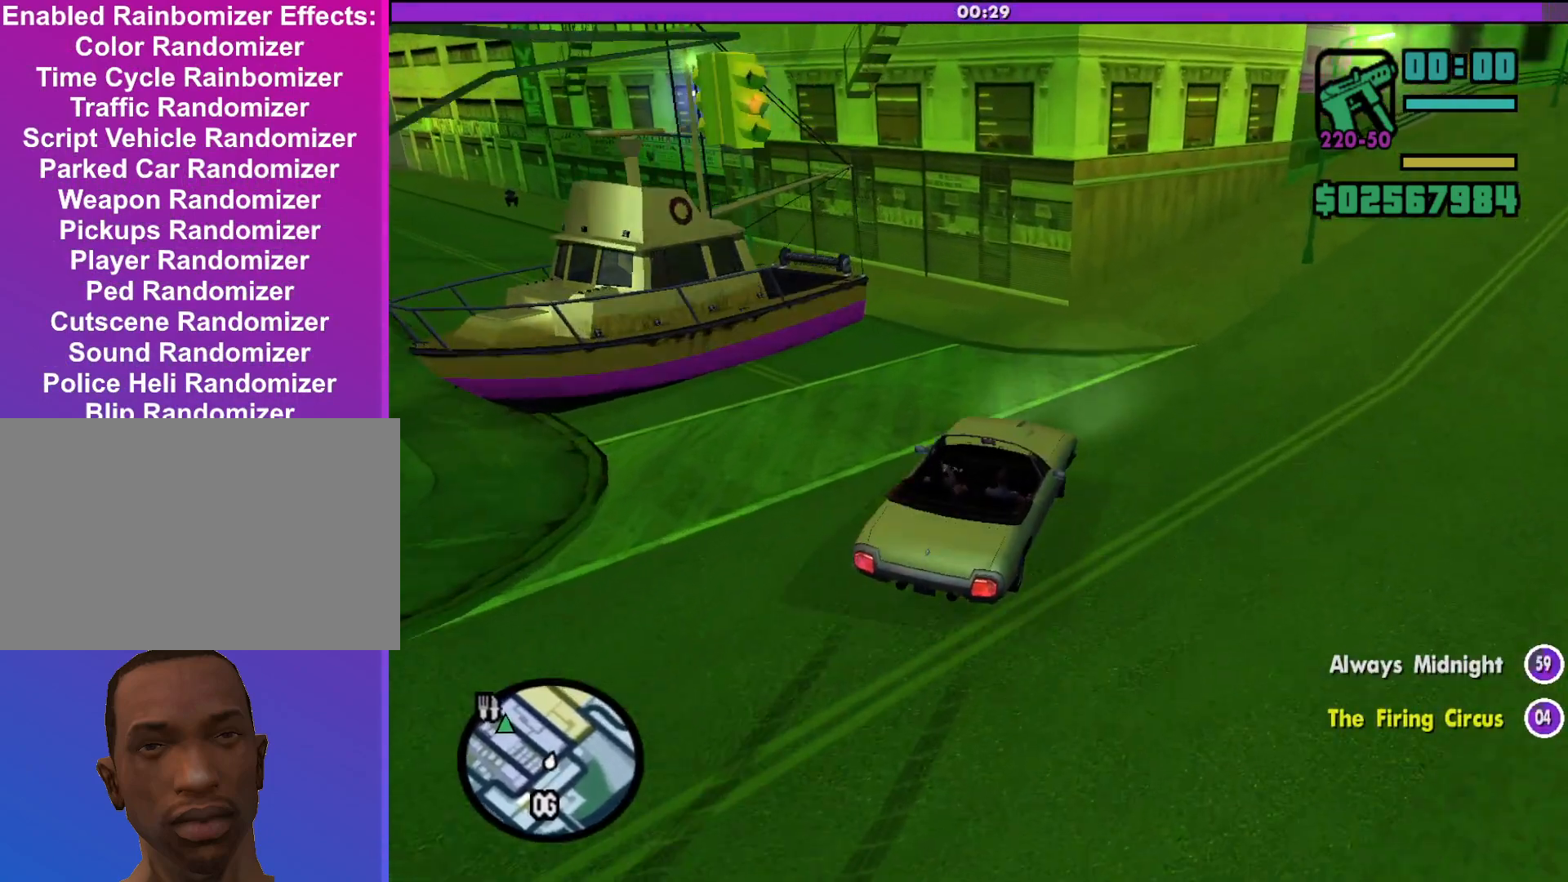
{"keys": ["w"], "mouse": [], "events": [[300, "w", "down"], [400, "a", "up"]]}
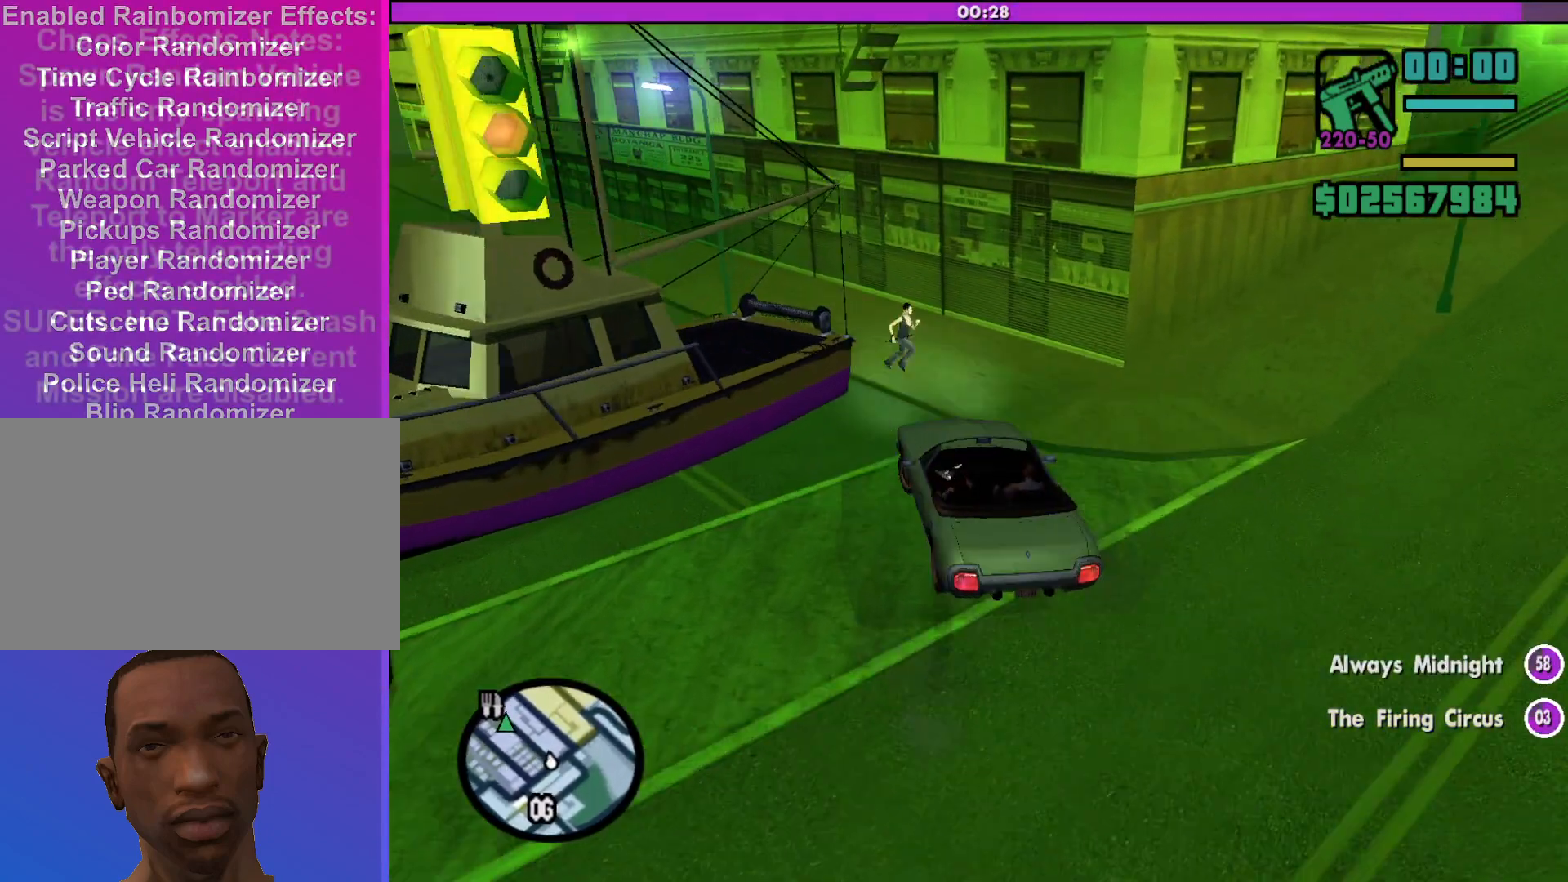
{"keys": ["w"], "mouse": [], "events": []}
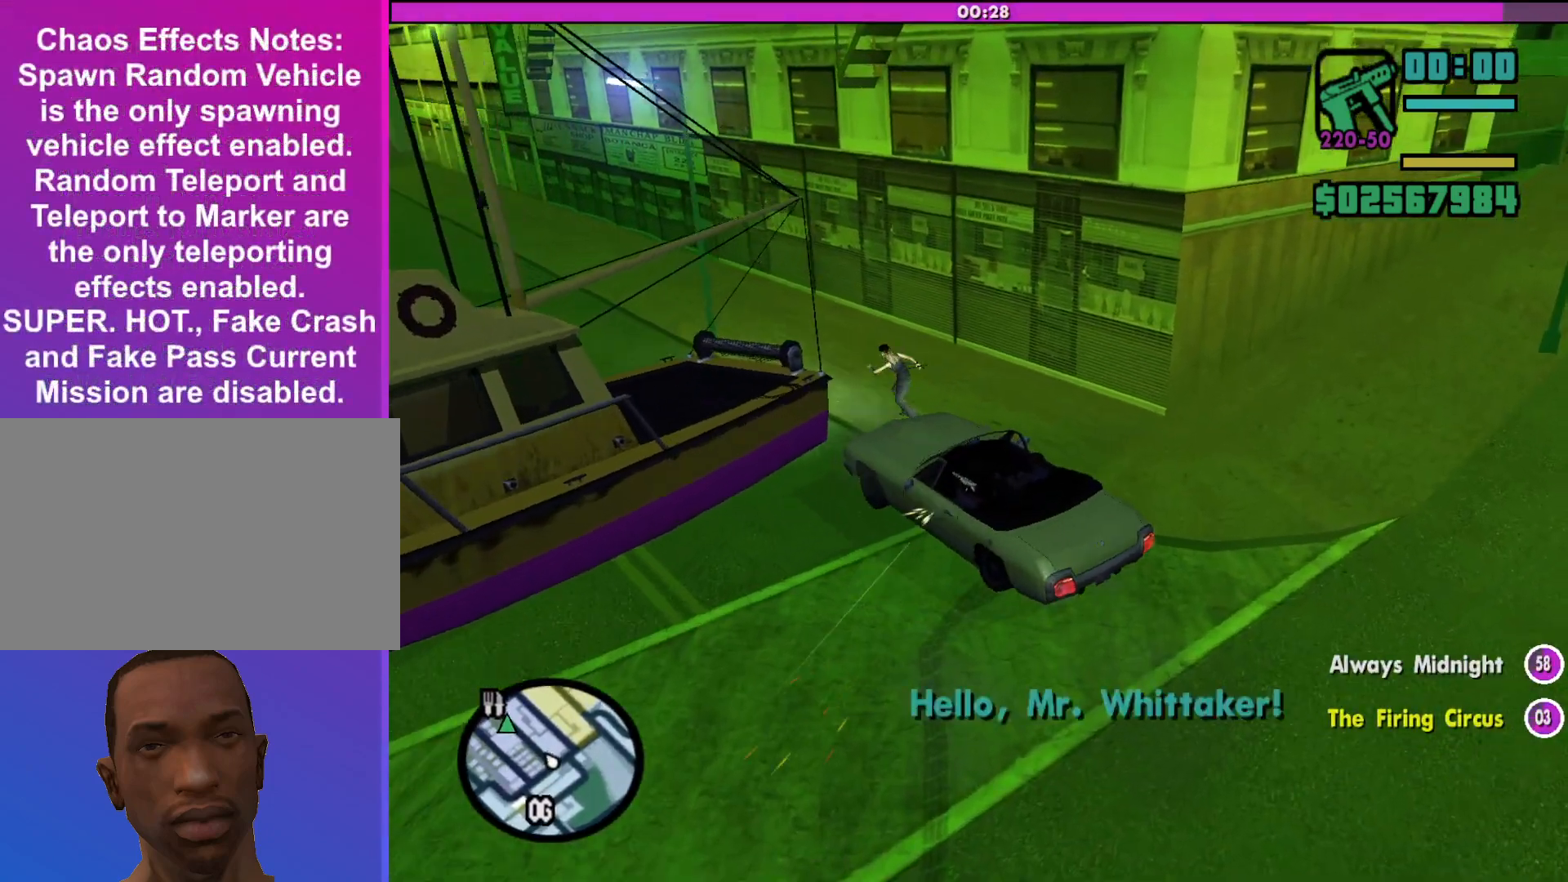
{"keys": ["a", "s"], "mouse": [], "events": [[167, "d", "down"], [367, "w", "up"], [467, "d", "up"], [500, "a", "down"], [500, "s", "down"]]}
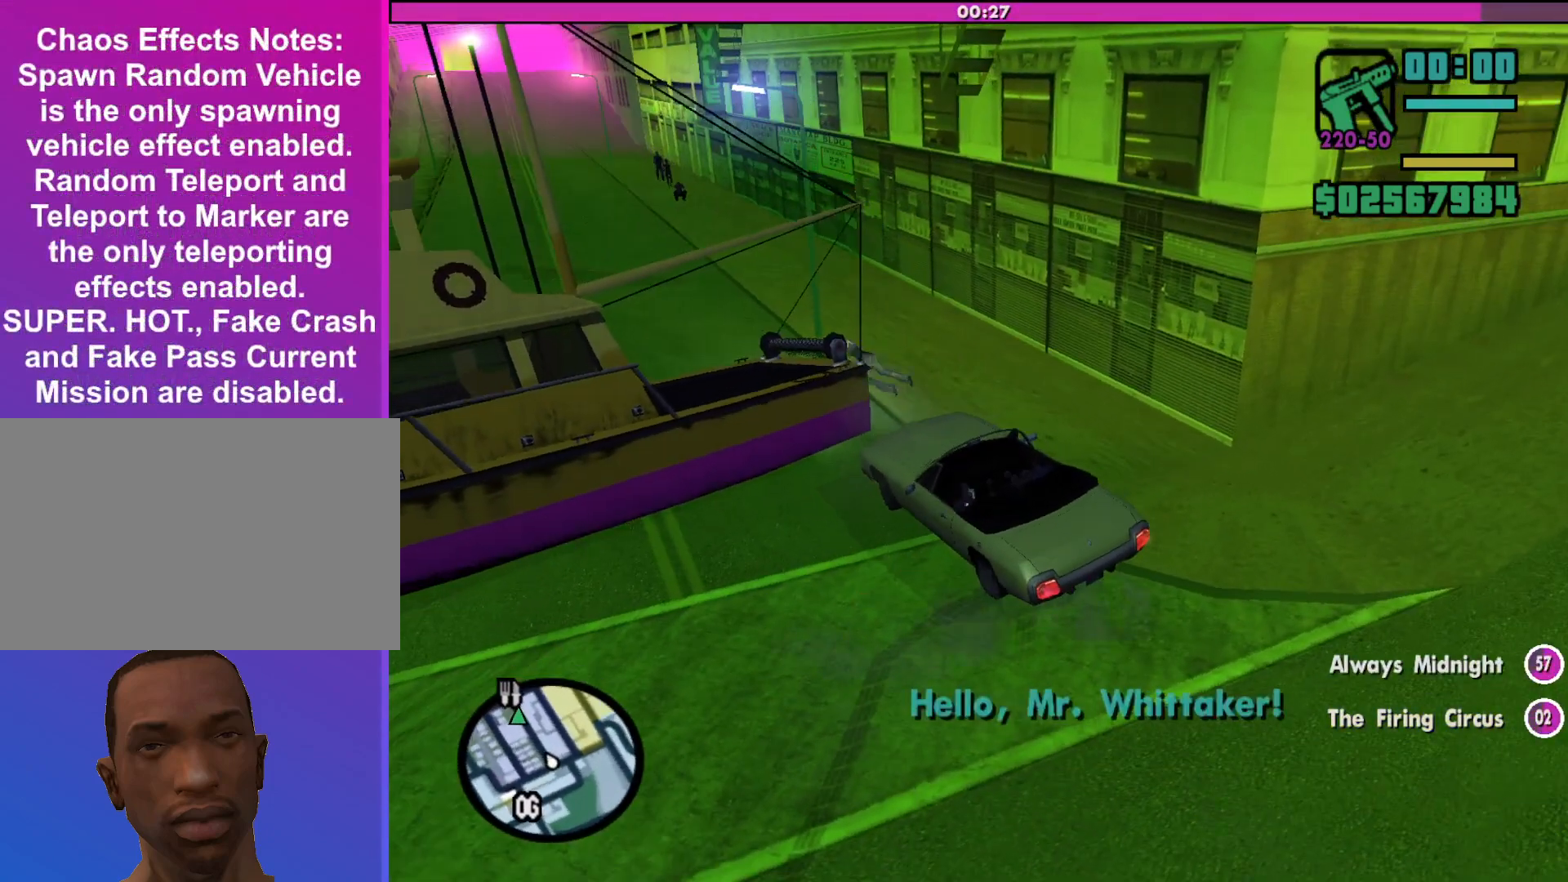
{"keys": ["d", "w"], "mouse": [], "events": [[333, "a", "up"], [333, "s", "up"], [433, "d", "down"], [500, "w", "down"]]}
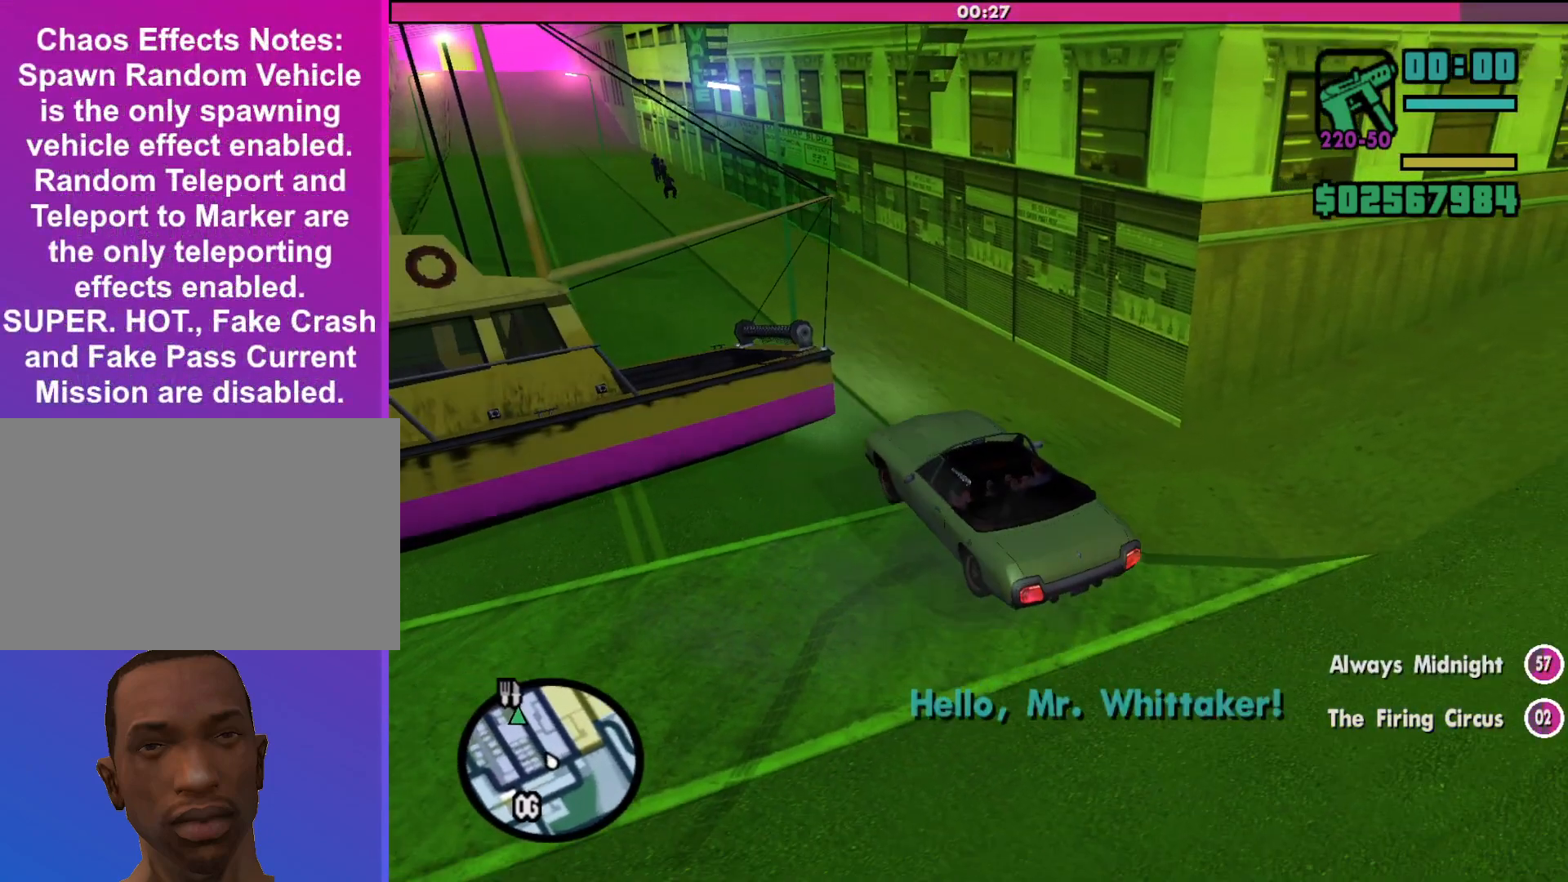
{"keys": ["d", "w"], "mouse": [], "events": []}
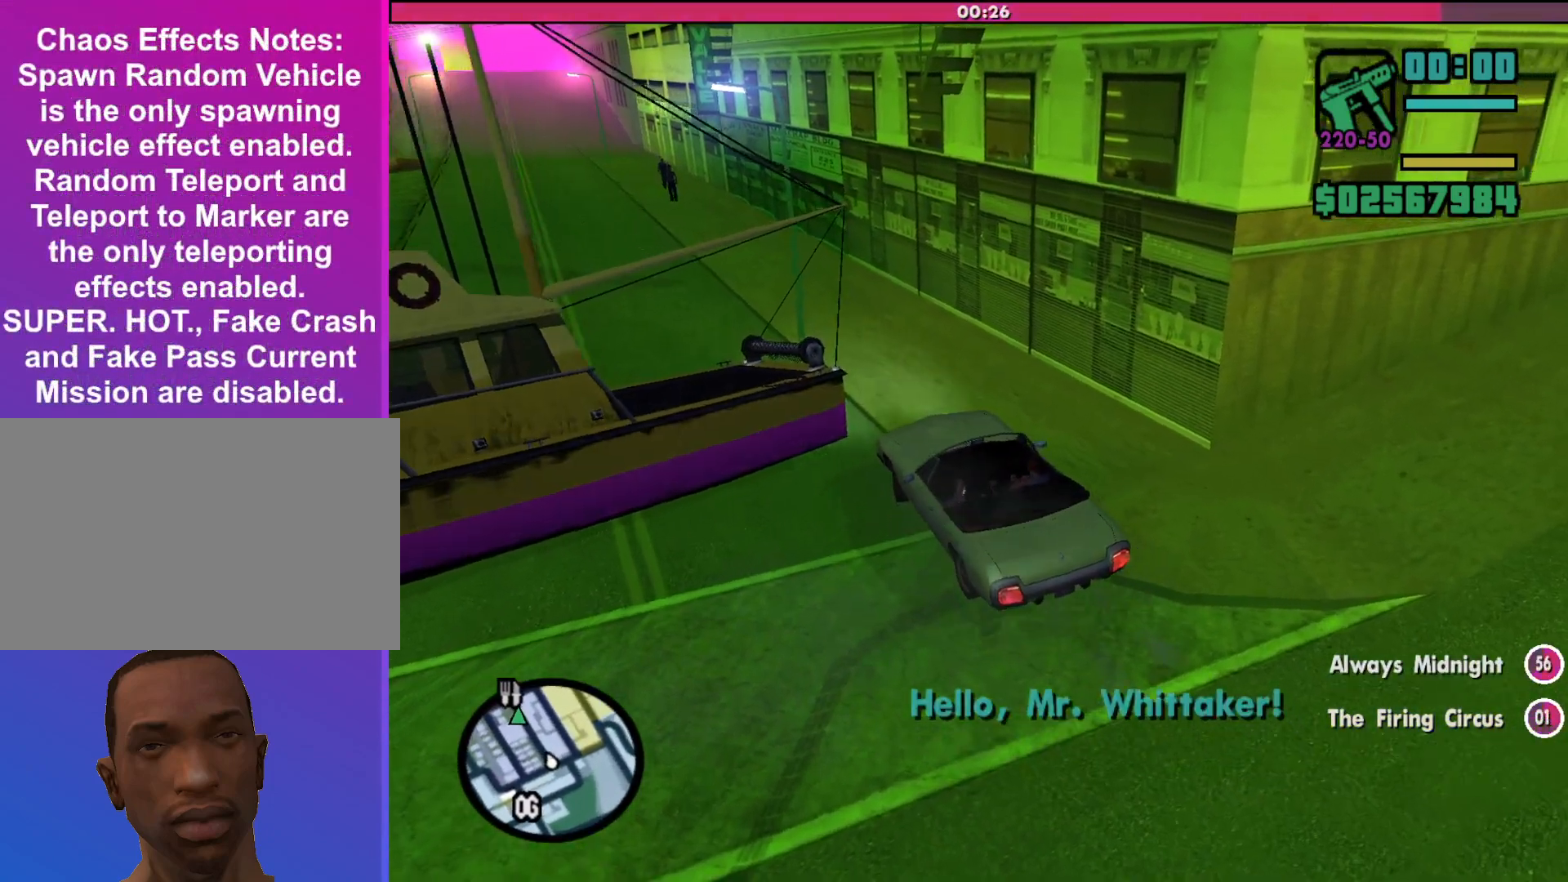
{"keys": ["a", "w"], "mouse": [], "events": [[167, "d", "up"], [400, "a", "down"]]}
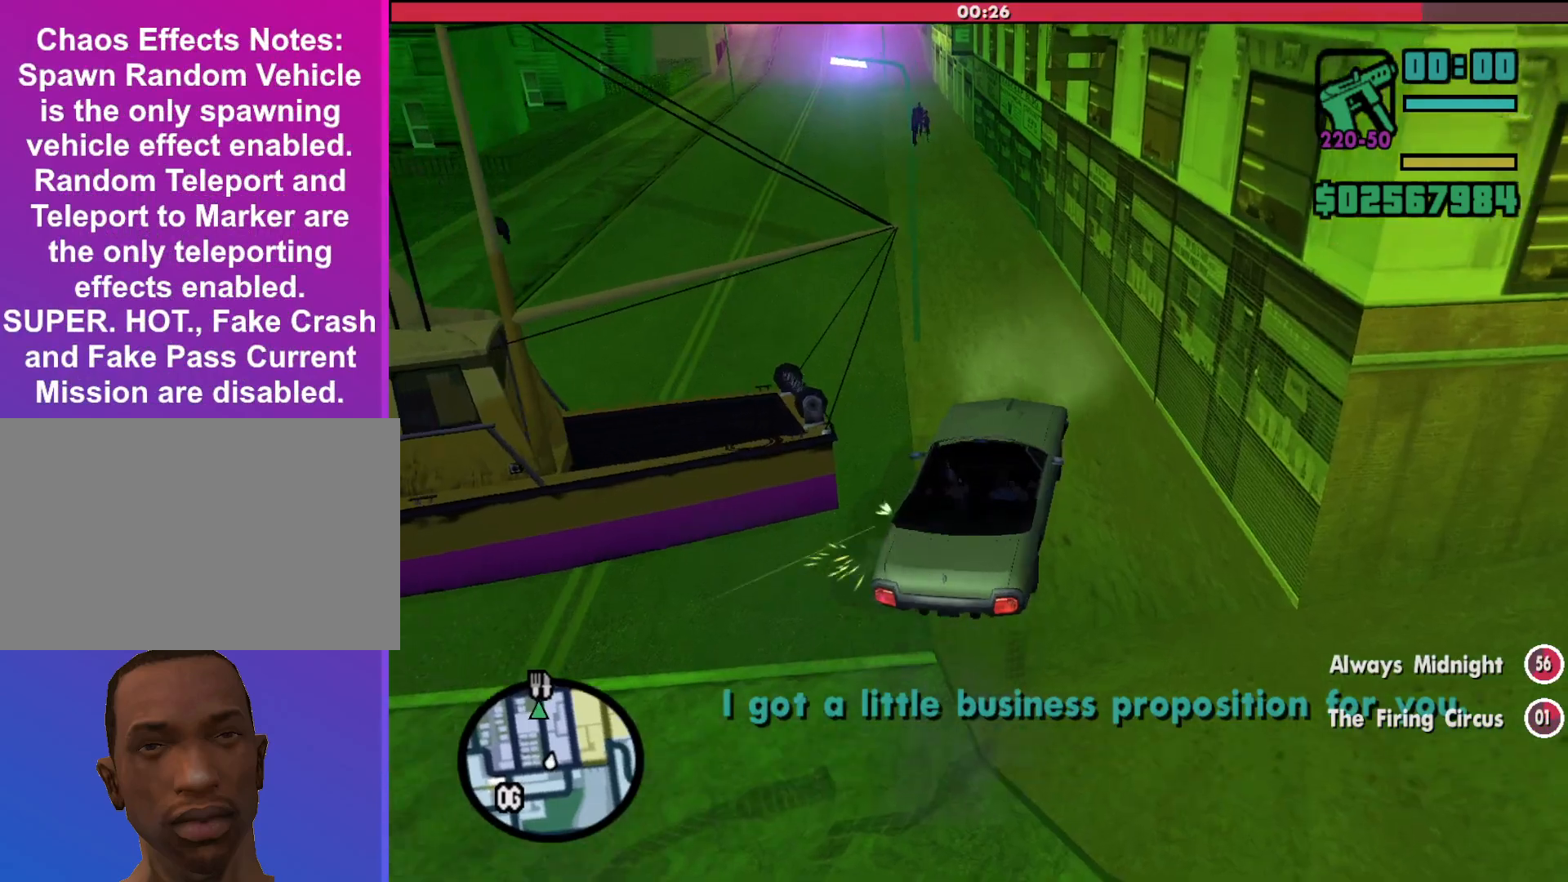
{"keys": ["w"], "mouse": [], "events": [[300, "a", "up"]]}
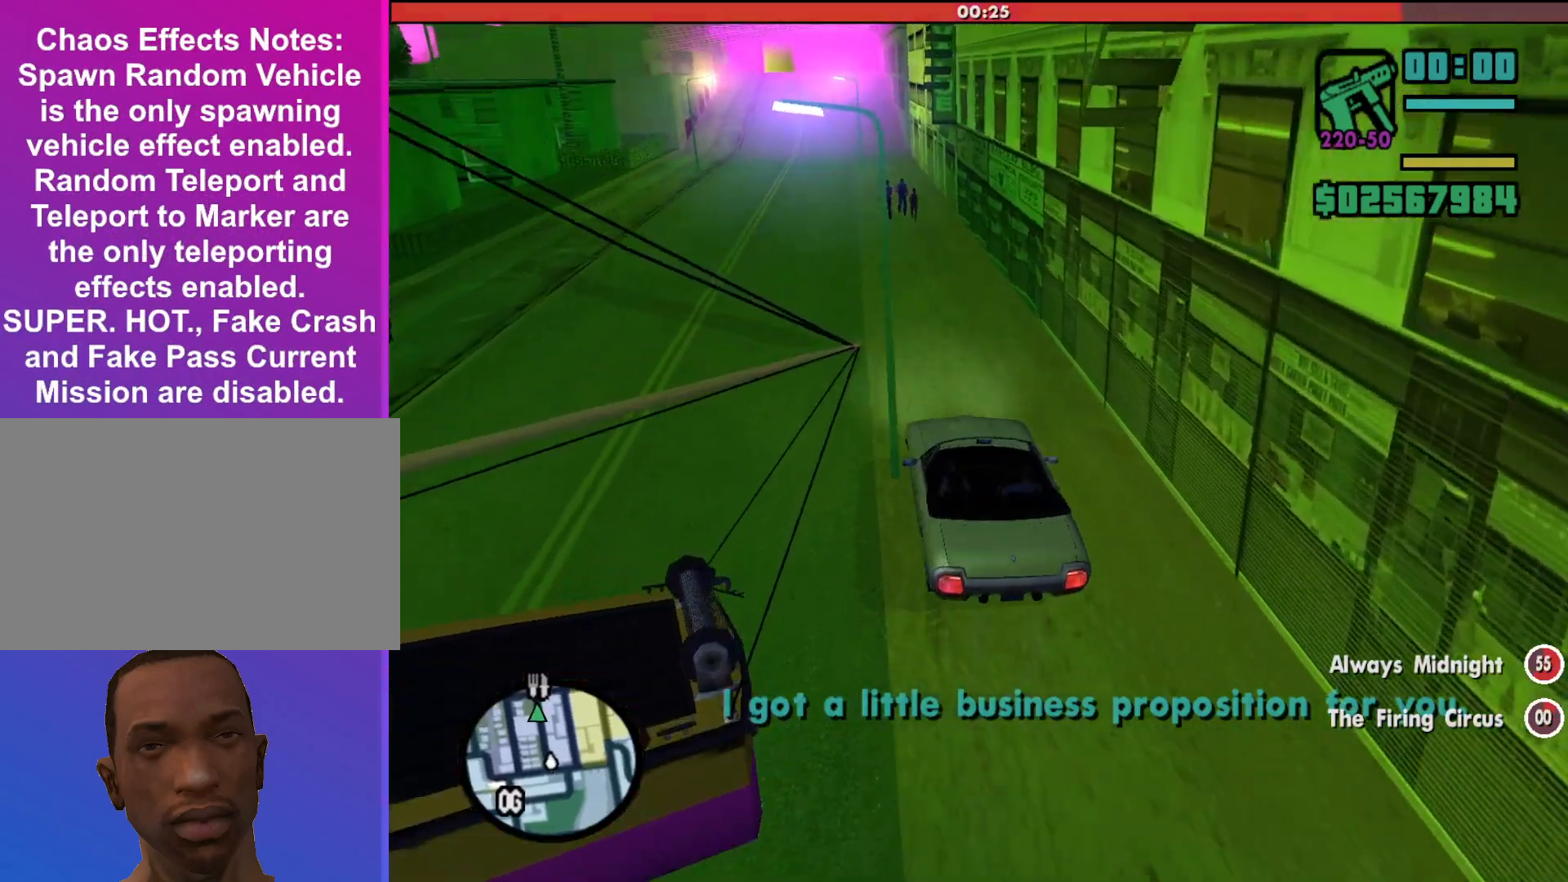
{"keys": ["w"], "mouse": ["middle"], "events": [[67, "a", "down"], [67, "mouse_middle", "down"], [267, "a", "up"]]}
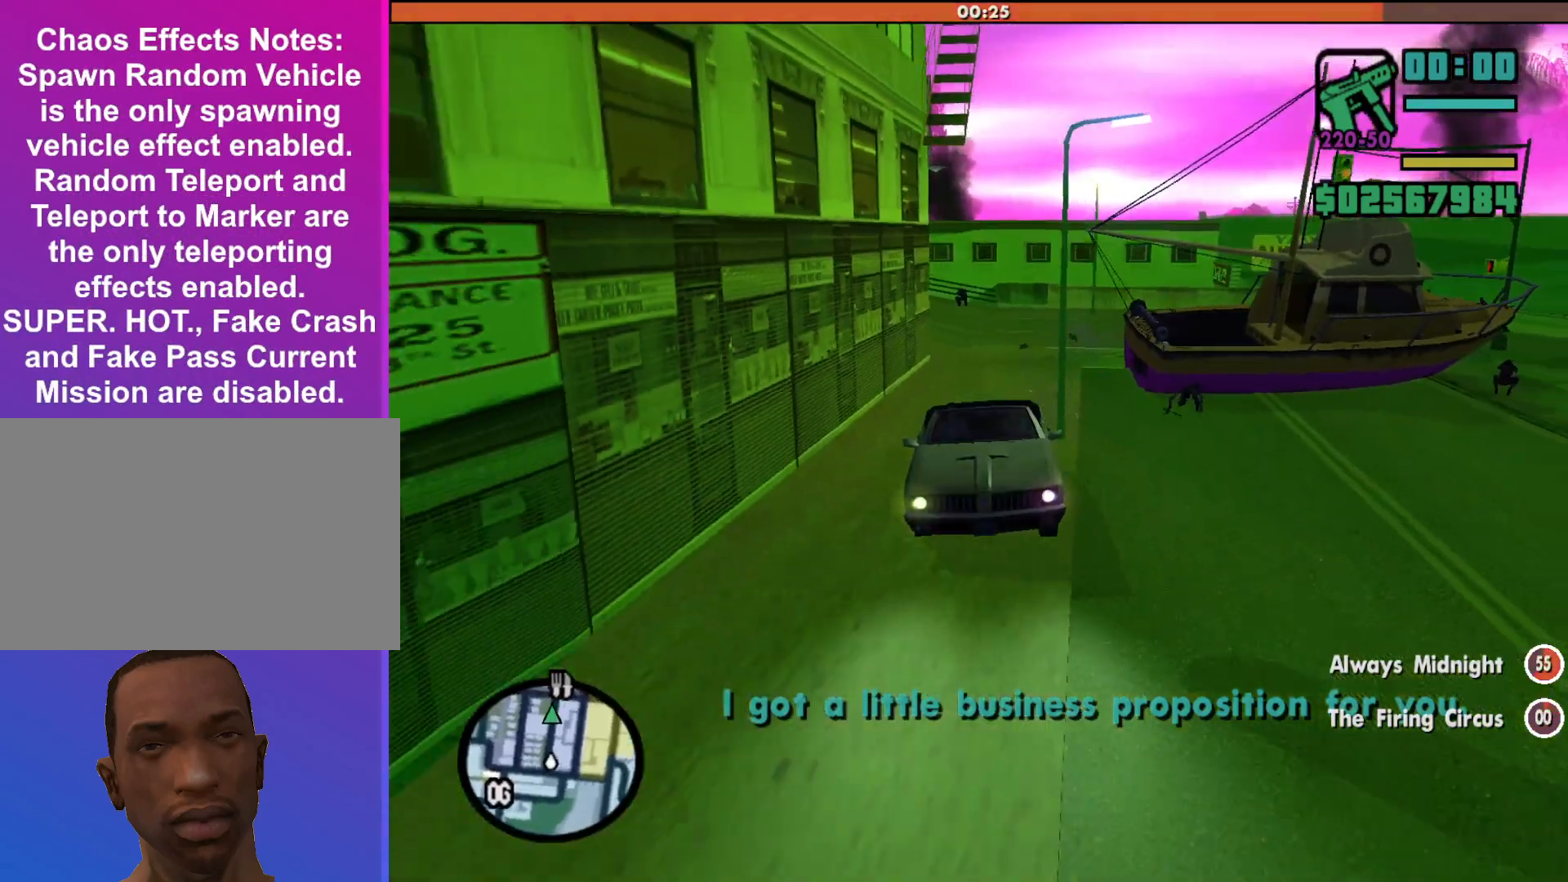
{"keys": ["w"], "mouse": [], "events": [[100, "mouse_middle", "up"]]}
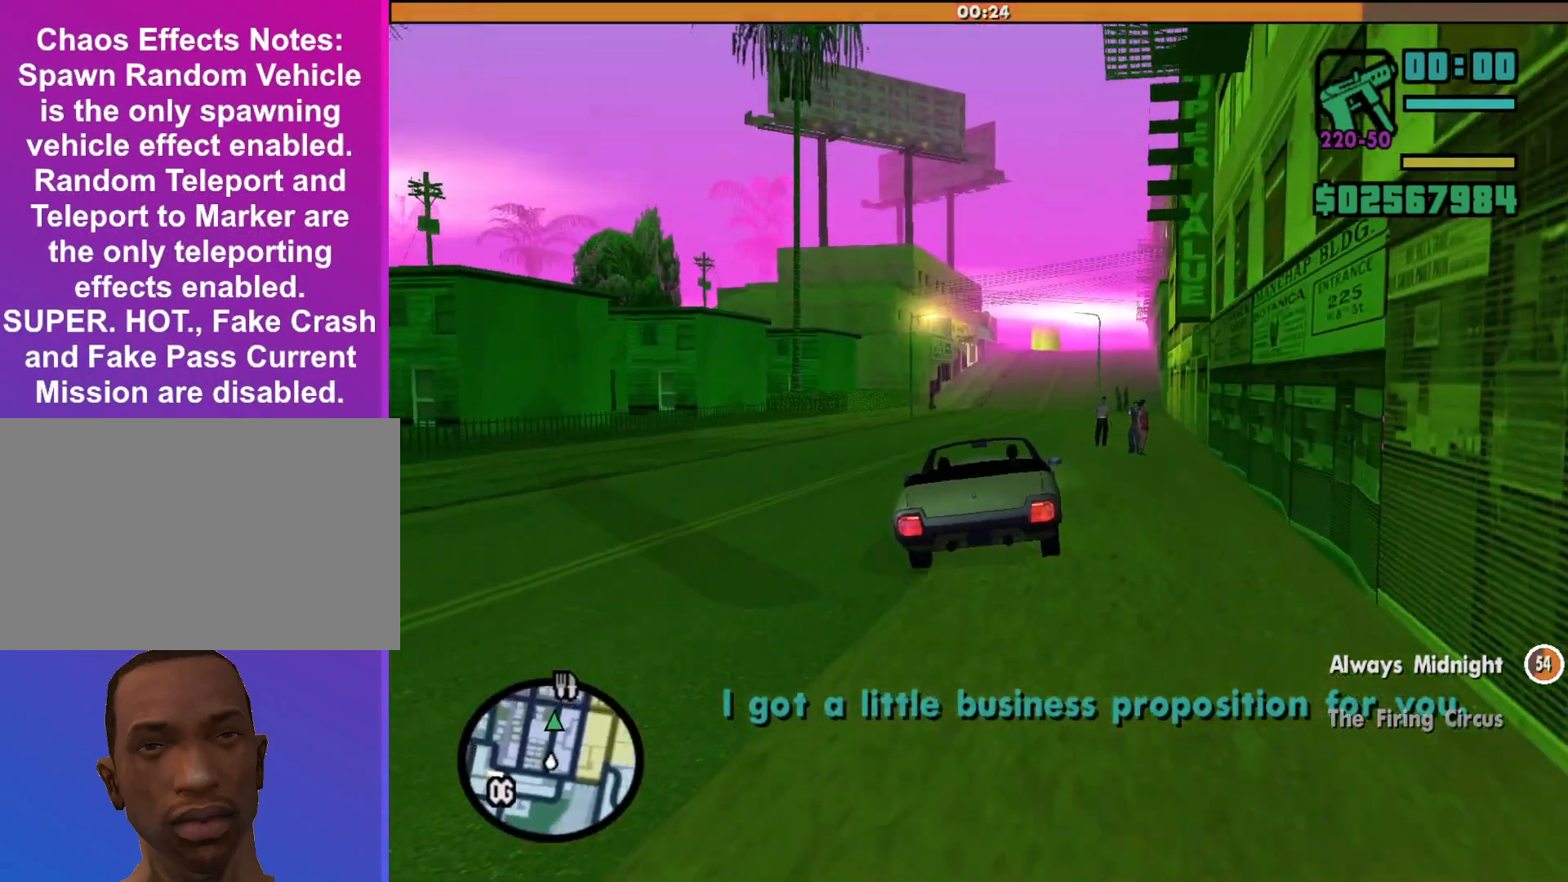
{"keys": ["w"], "mouse": [], "events": []}
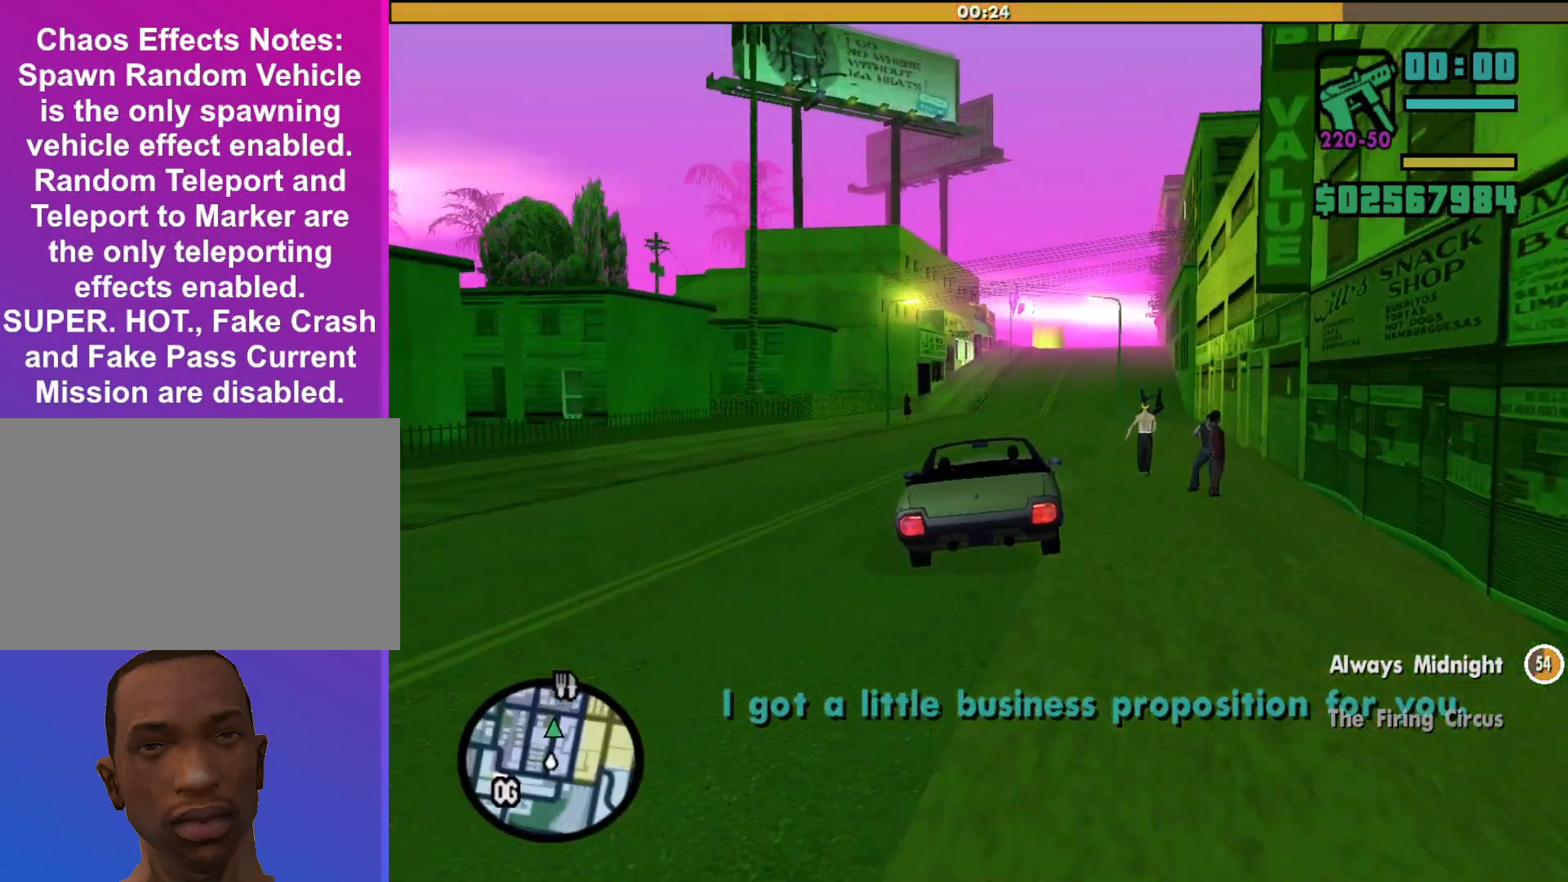
{"keys": ["w"], "mouse": [], "events": [[100, "d", "down"], [167, "d", "up"]]}
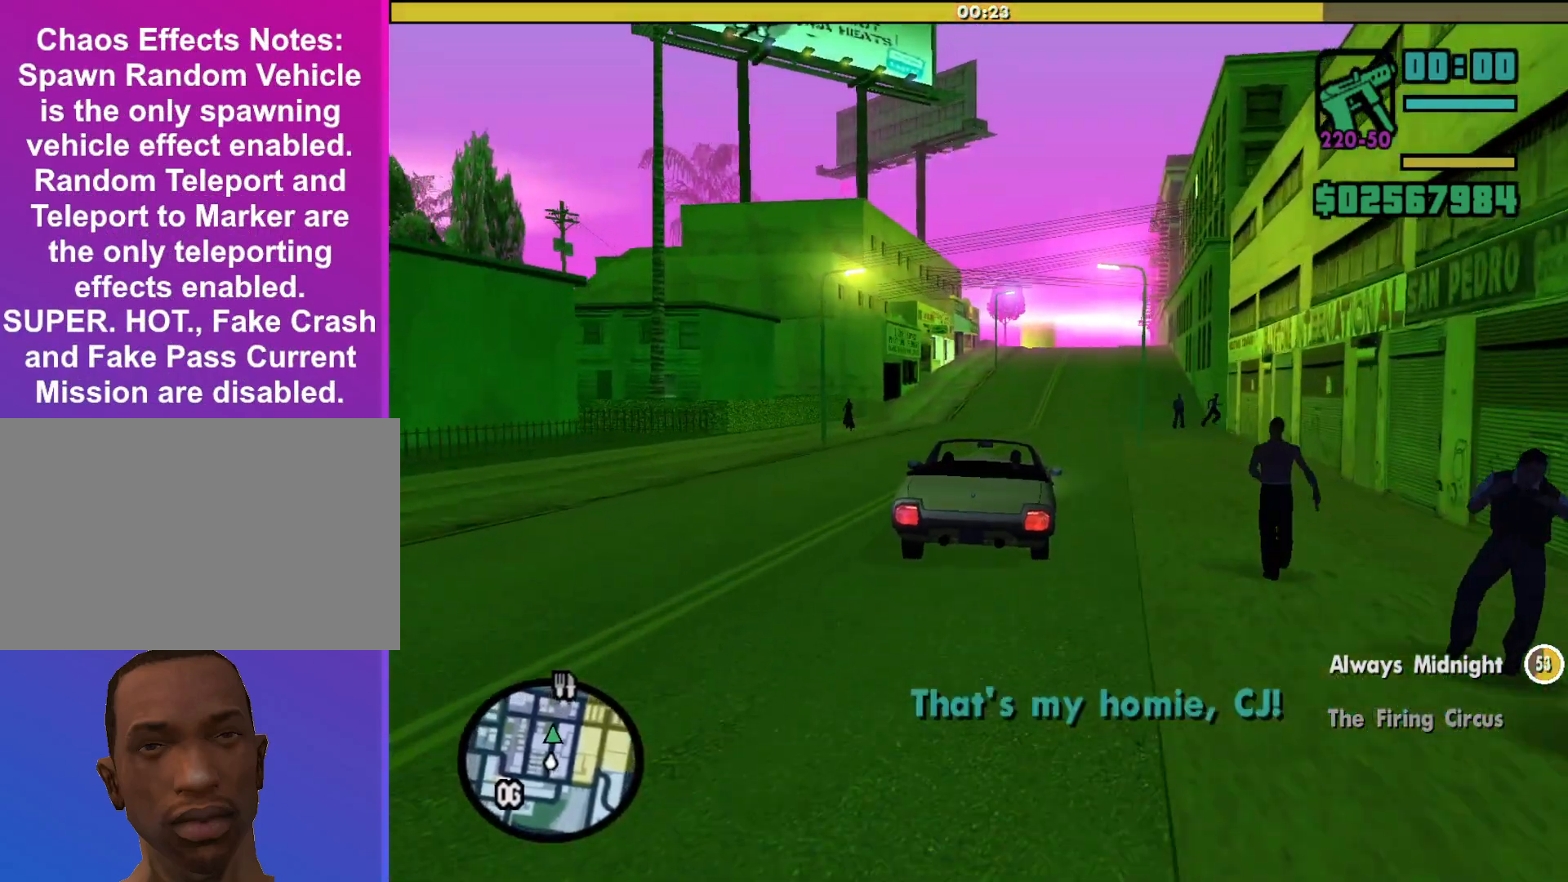
{"keys": ["d", "w"], "mouse": [], "events": [[467, "d", "down"]]}
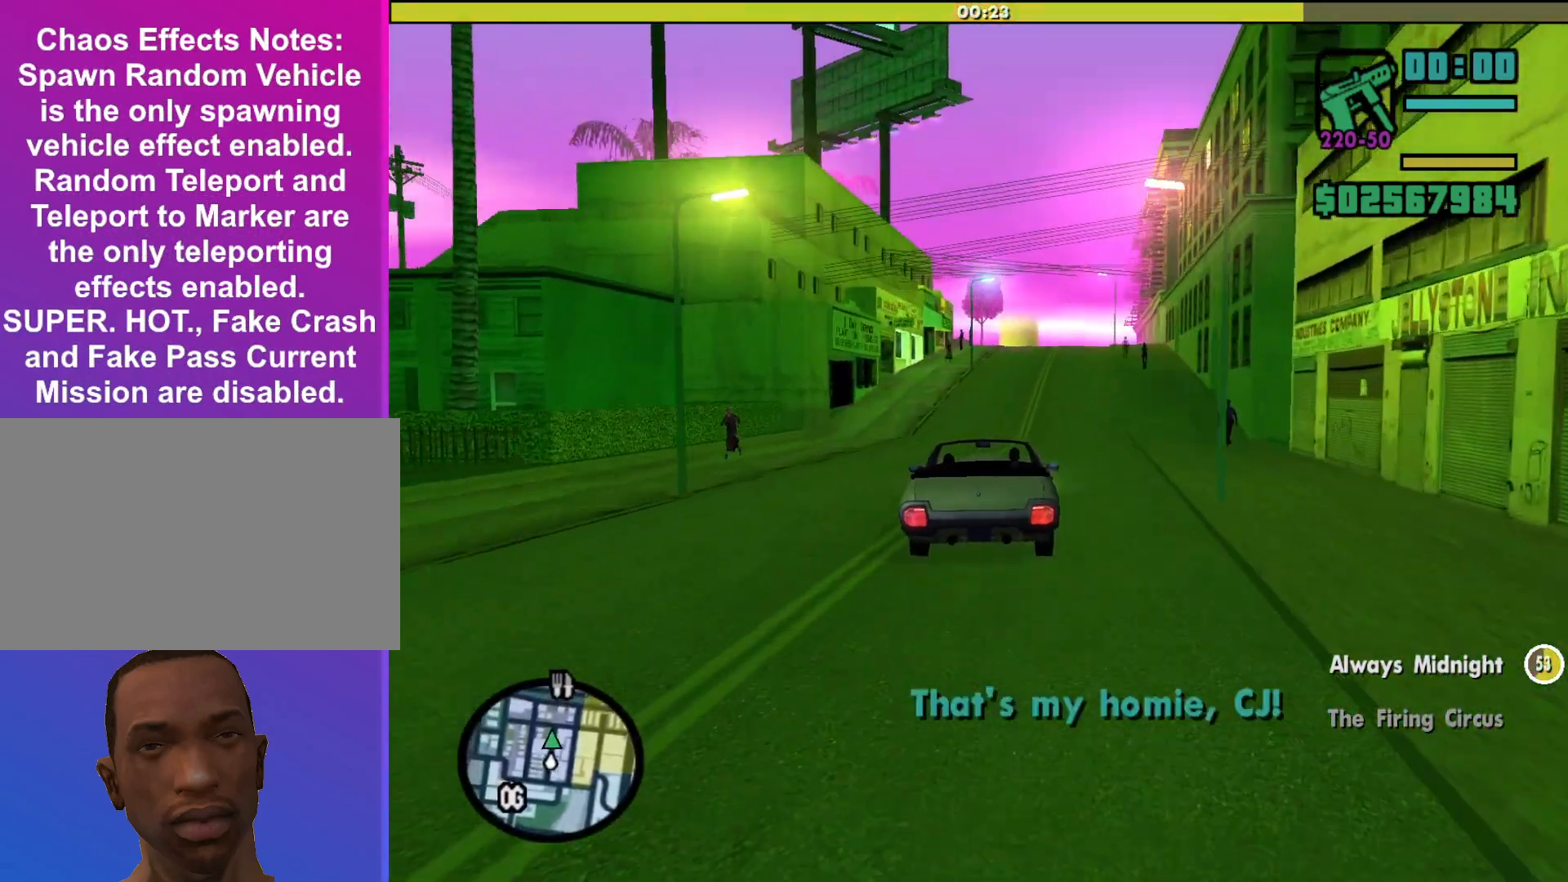
{"keys": ["w"], "mouse": [], "events": [[67, "d", "up"]]}
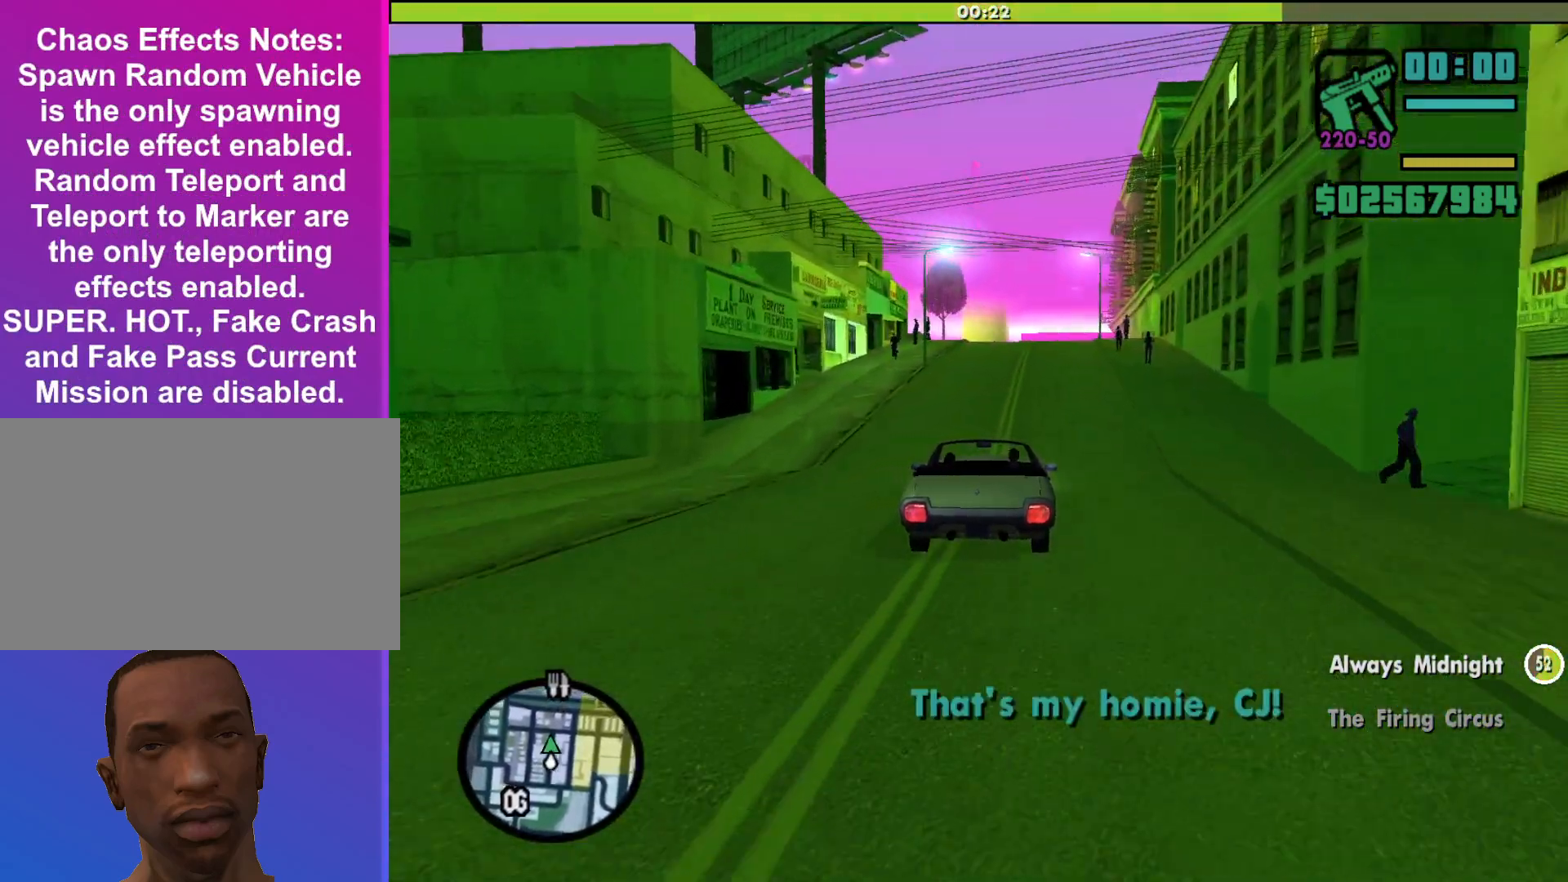
{"keys": ["w"], "mouse": [], "events": [[200, "a", "down"], [233, "a", "up"]]}
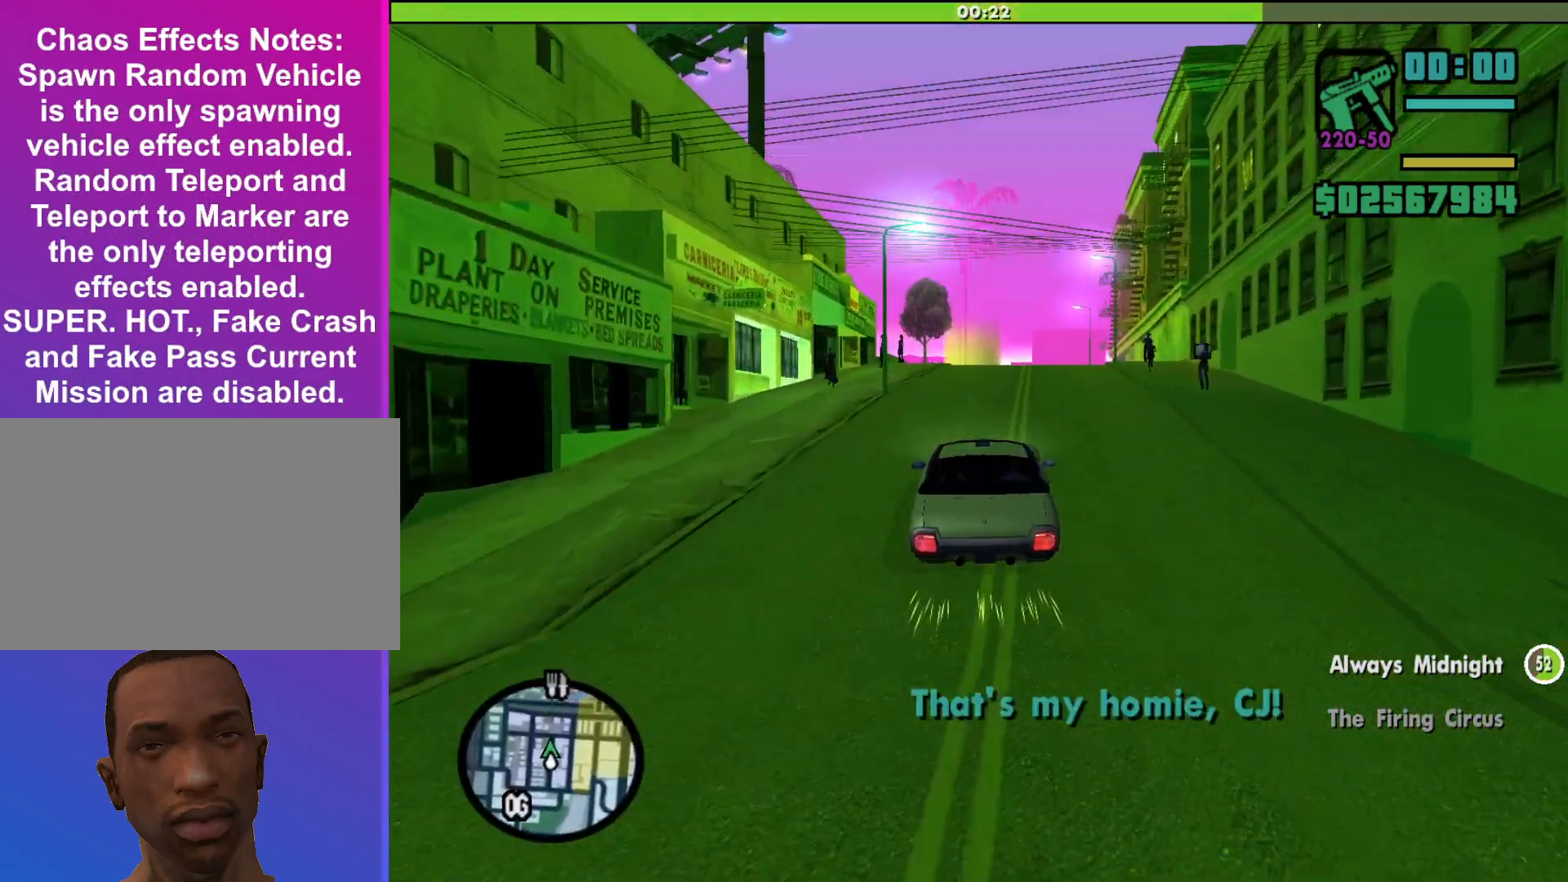
{"keys": ["w"], "mouse": [], "events": []}
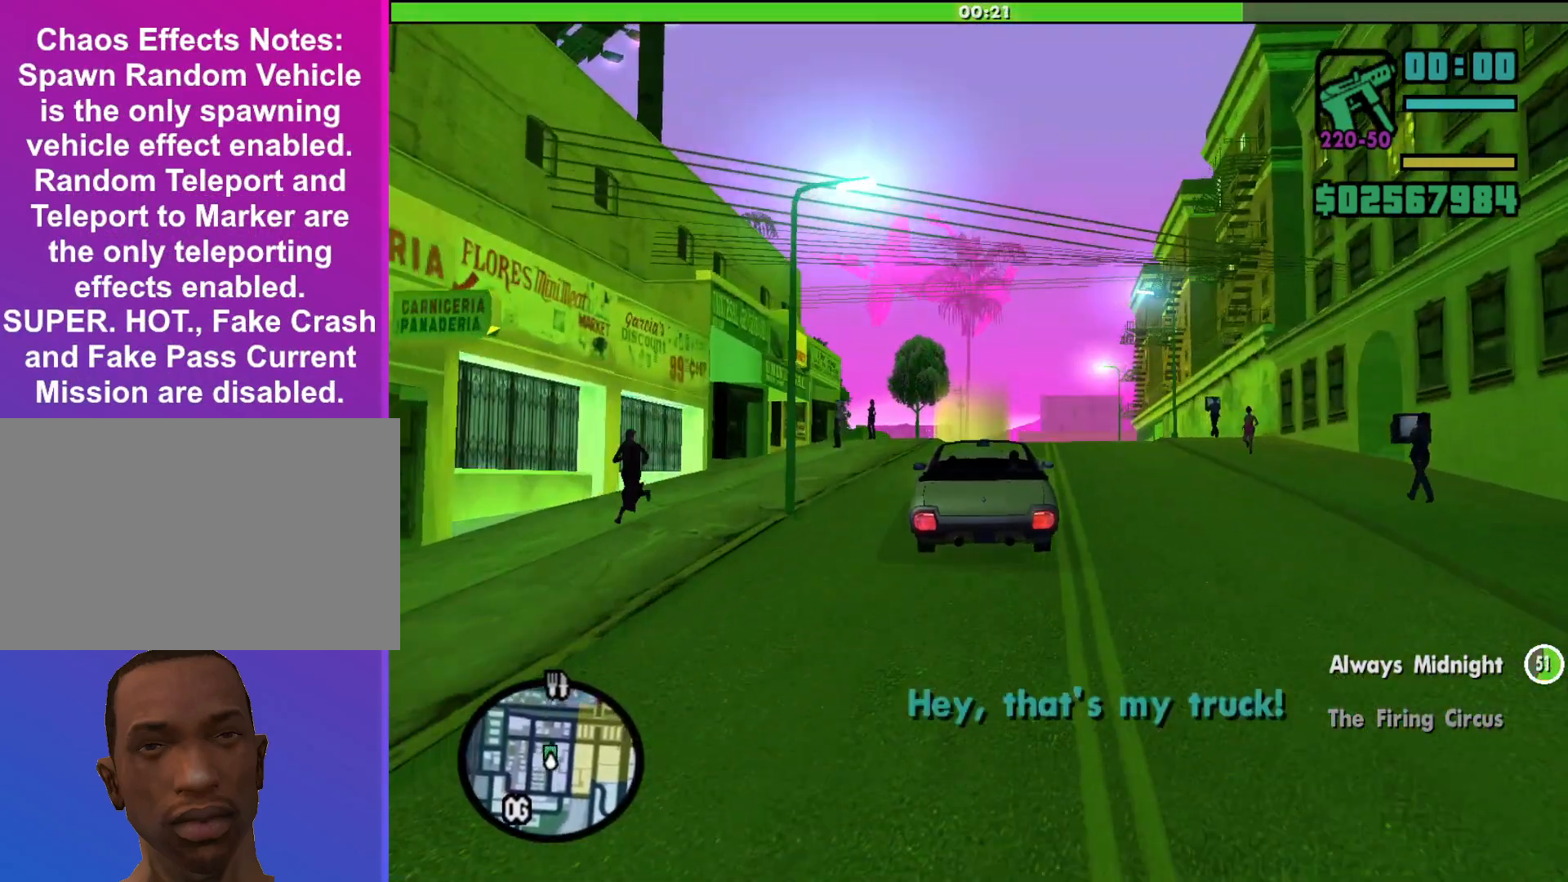
{"keys": ["w"], "mouse": [], "events": []}
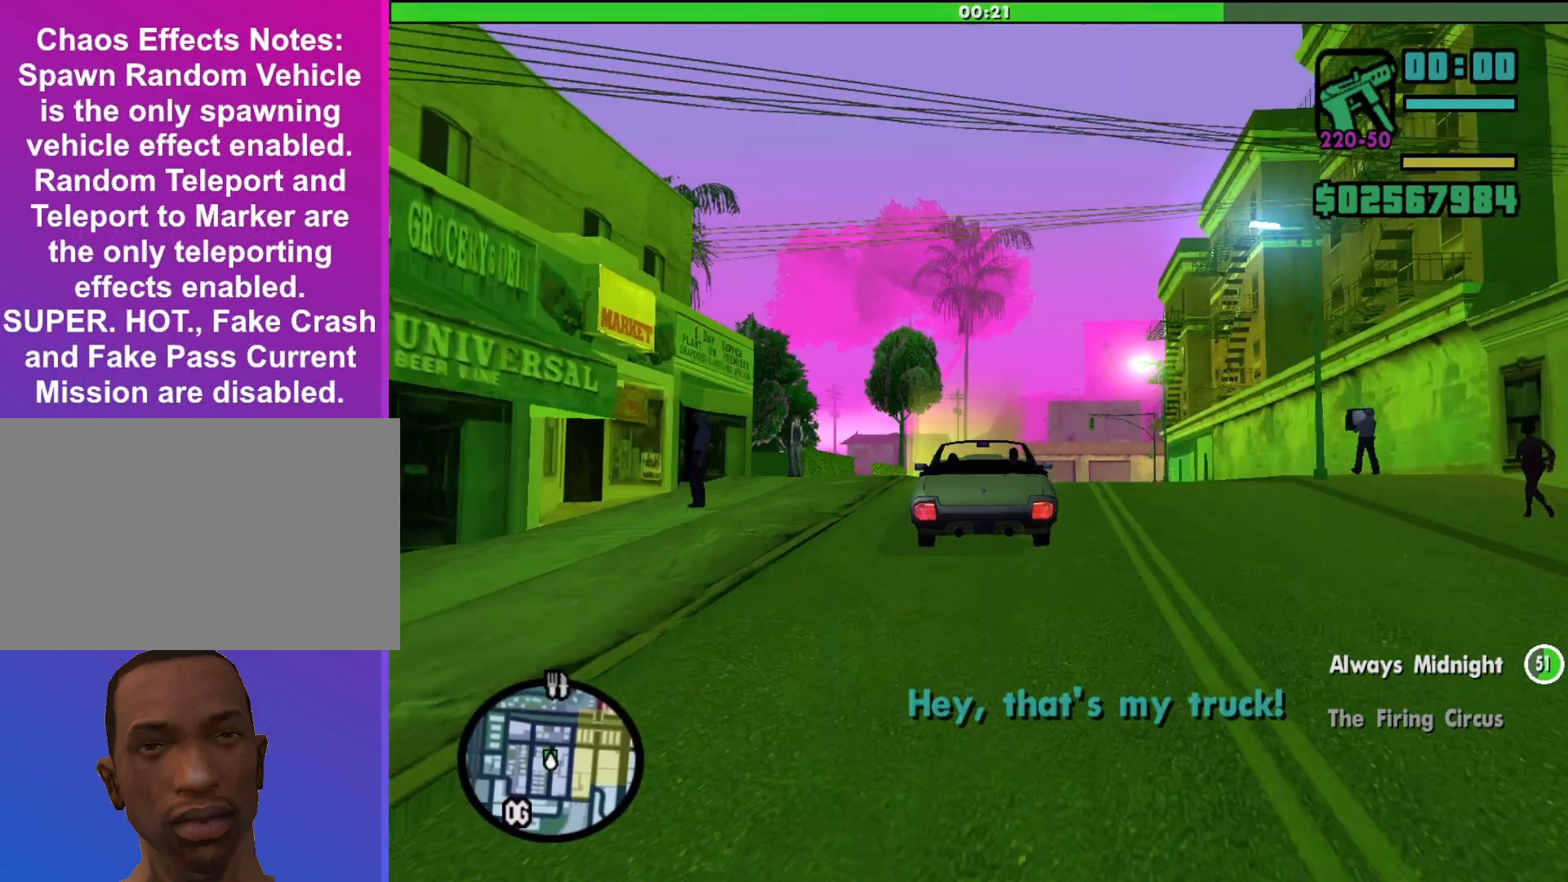
{"keys": ["w"], "mouse": [], "events": []}
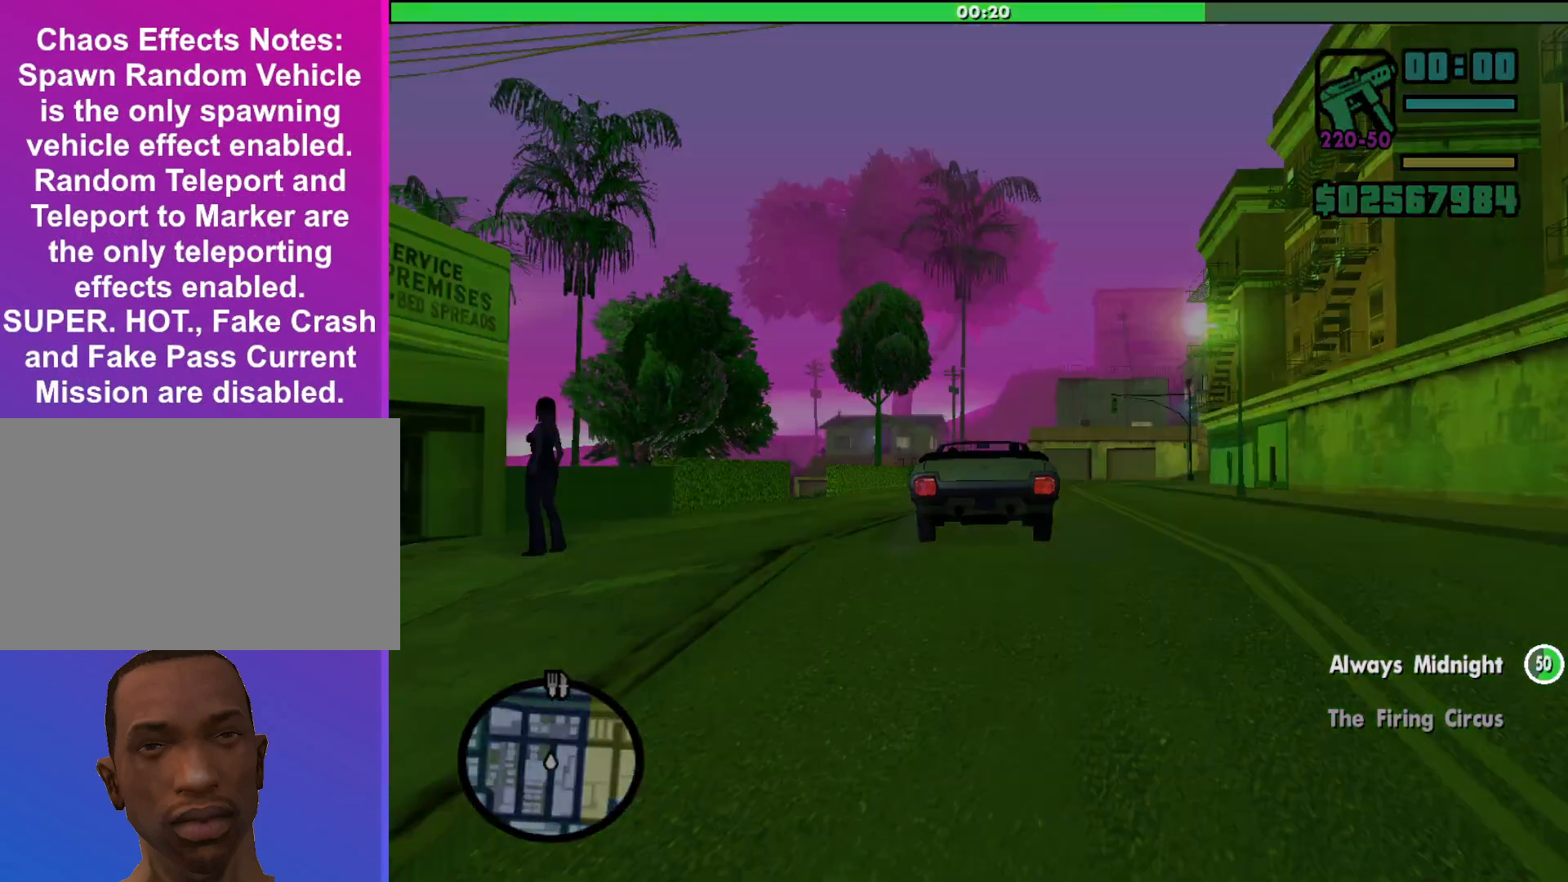
{"keys": [], "mouse": [], "events": [[233, "w", "up"]]}